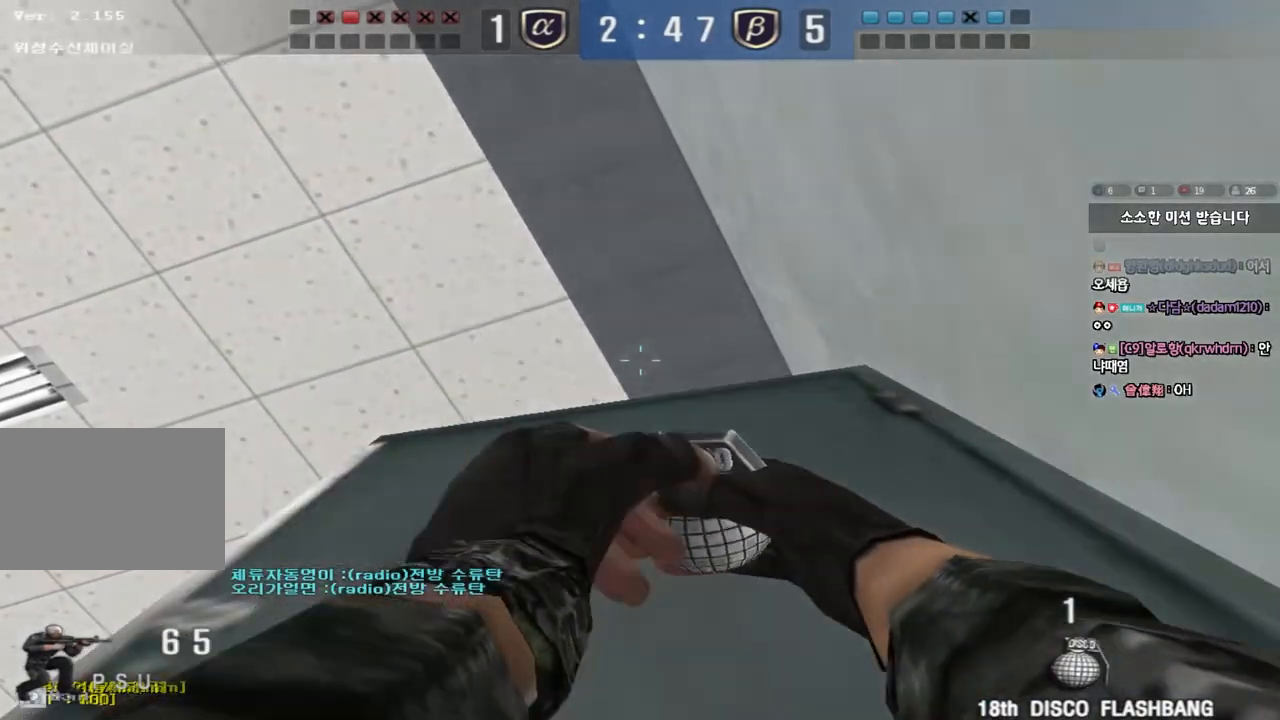
Gameplay with keyboard; each line is a JSON object with the keys held at the frame after it. "events" lists presses ("down") and releases ("up") of "a", "ctrl", "d", "e", "f", "q", "r", "s", "shift", "space", "tab" and "w" between this image and that frame as [ms after this image, input, new state], when the widget could be followed in between. No other keys are recorded. Mouse input is not recorded.
{"keys": ["ctrl"], "events": []}
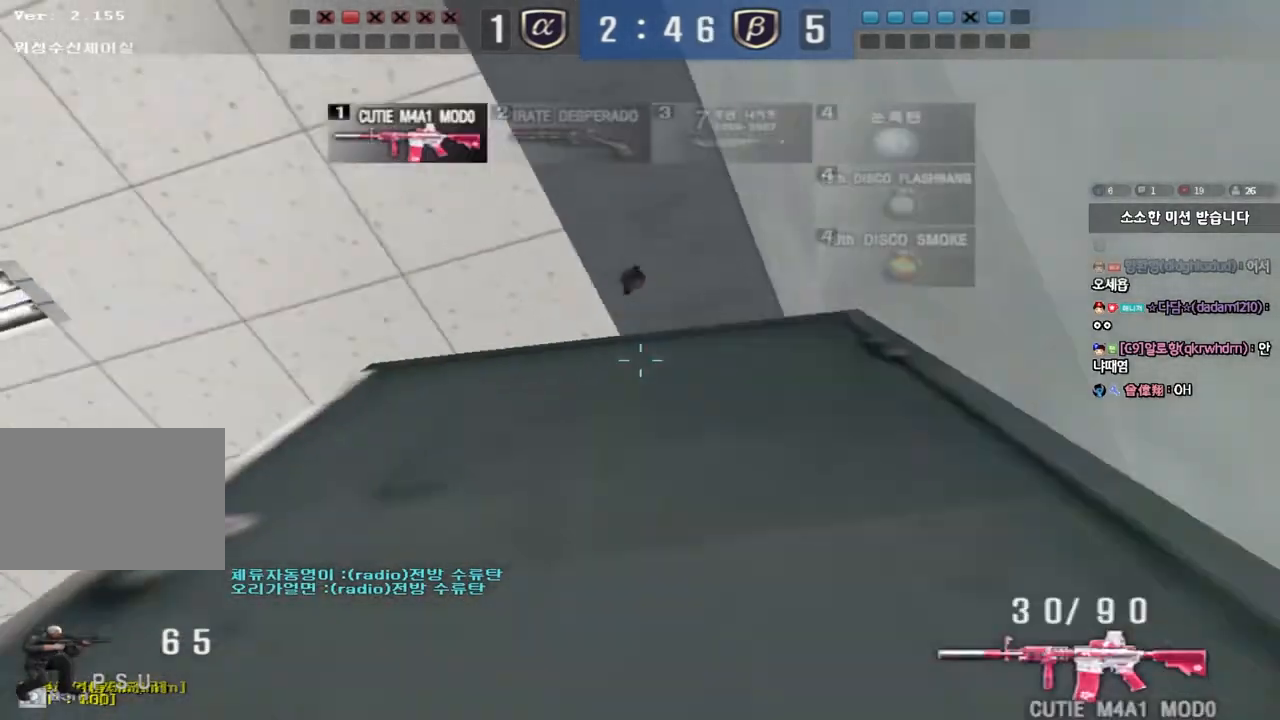
{"keys": ["ctrl"], "events": []}
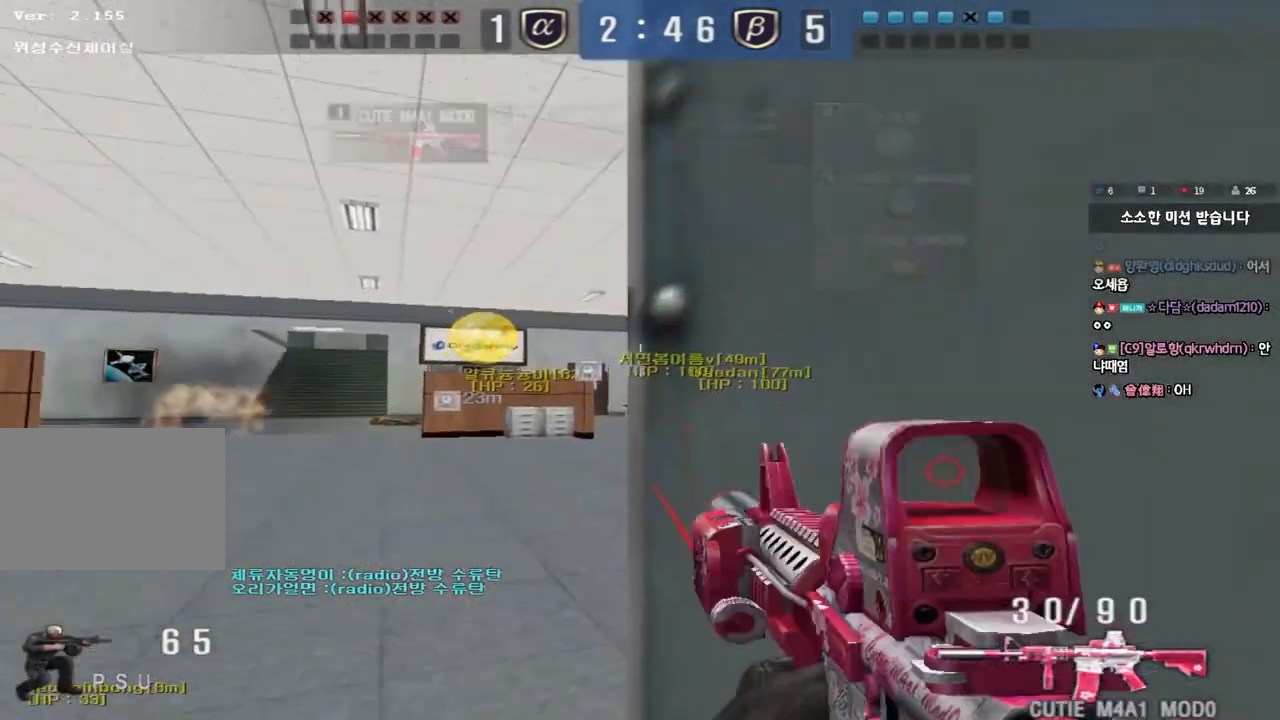
{"keys": ["ctrl"], "events": []}
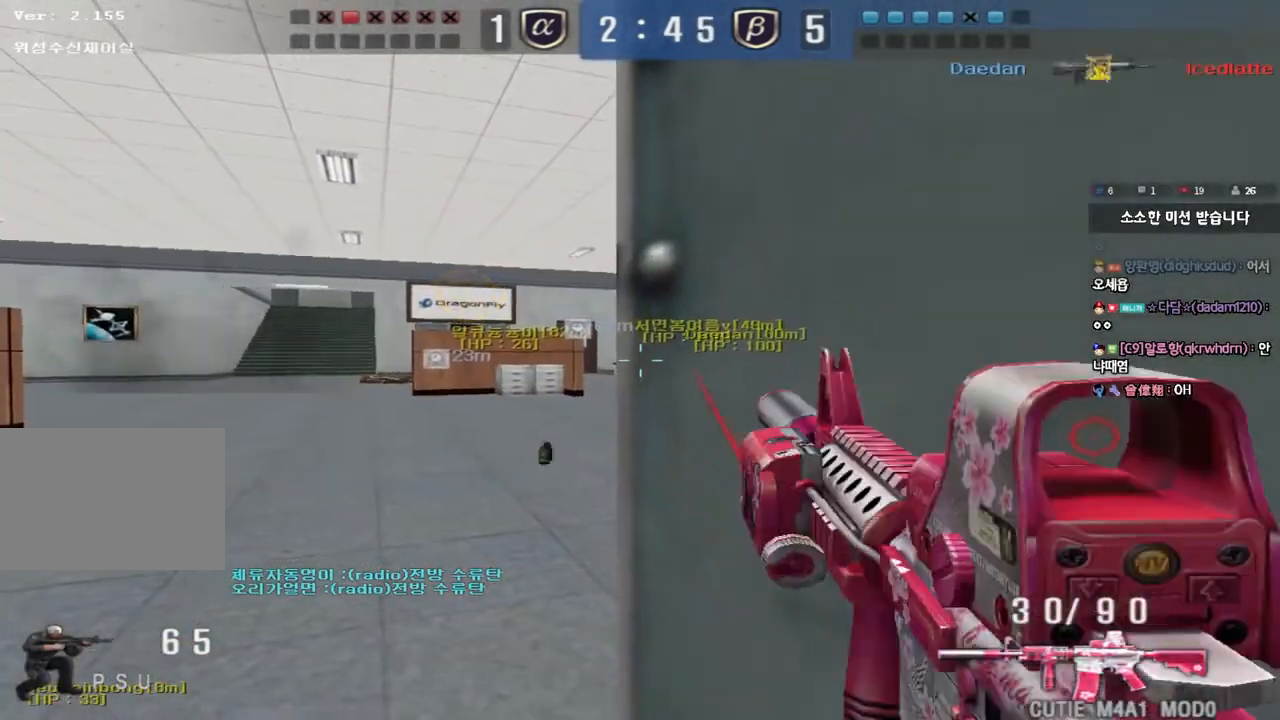
{"keys": ["ctrl", "d"], "events": [[233, "a", "down"], [250, "s", "down"], [317, "s", "up"], [333, "a", "up"], [467, "d", "down"]]}
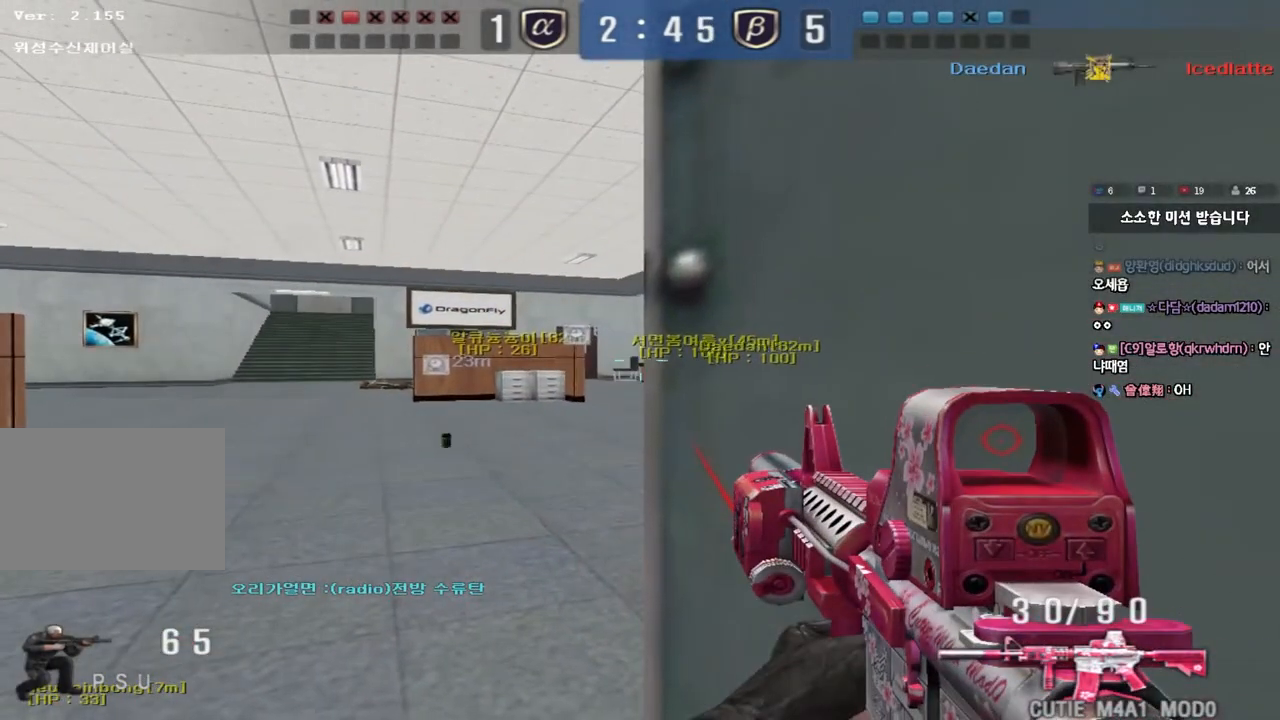
{"keys": ["a", "ctrl", "w"], "events": [[150, "d", "up"], [200, "a", "down"], [217, "w", "down"]]}
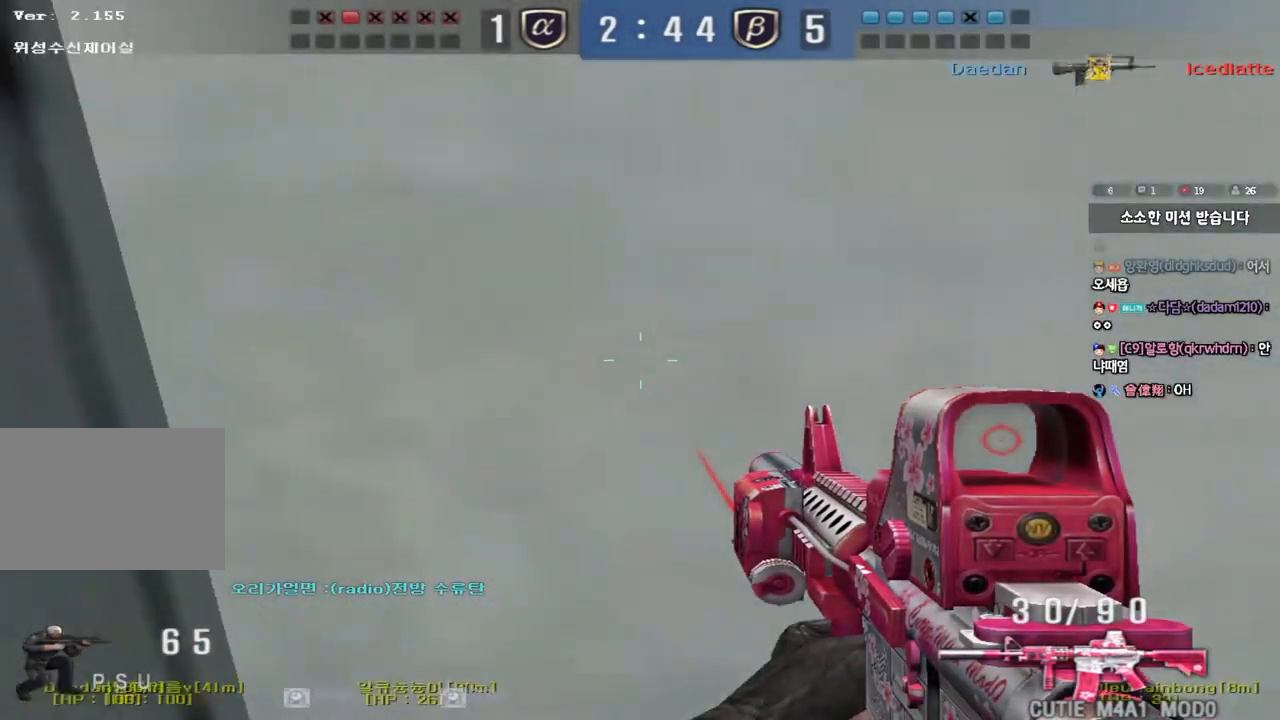
{"keys": ["ctrl"], "events": [[67, "w", "up"], [83, "a", "up"]]}
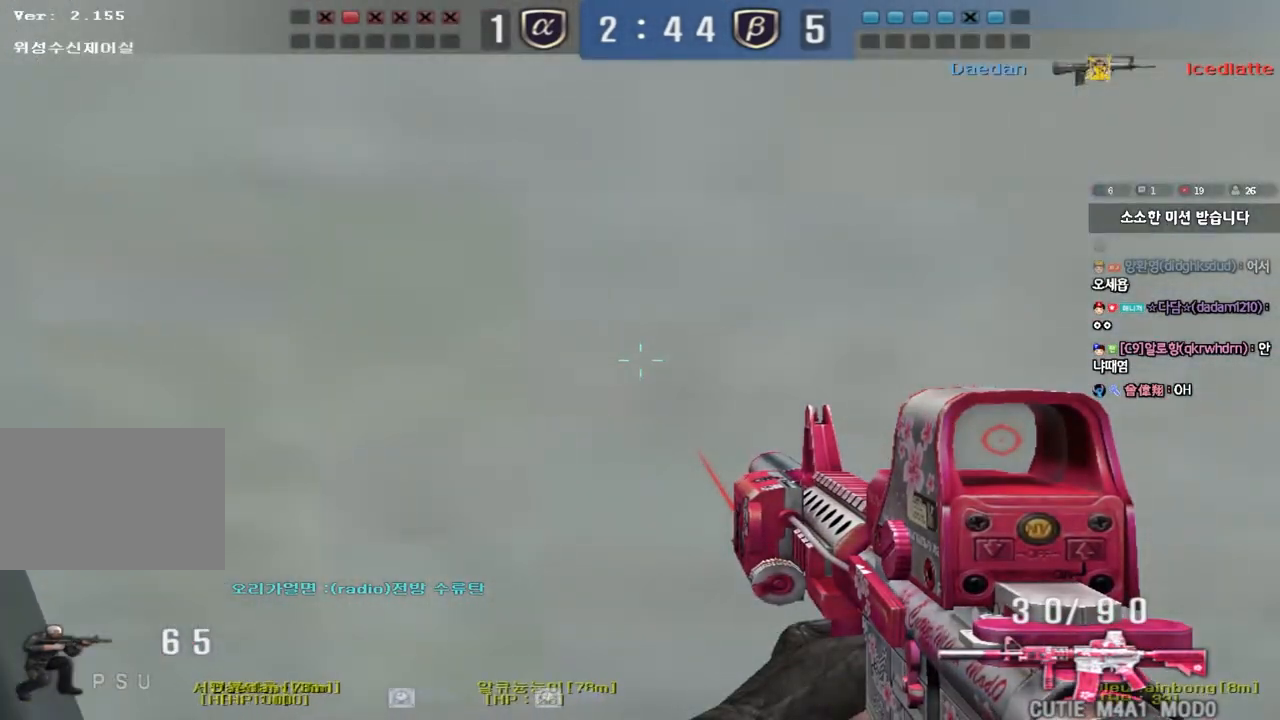
{"keys": ["ctrl"], "events": []}
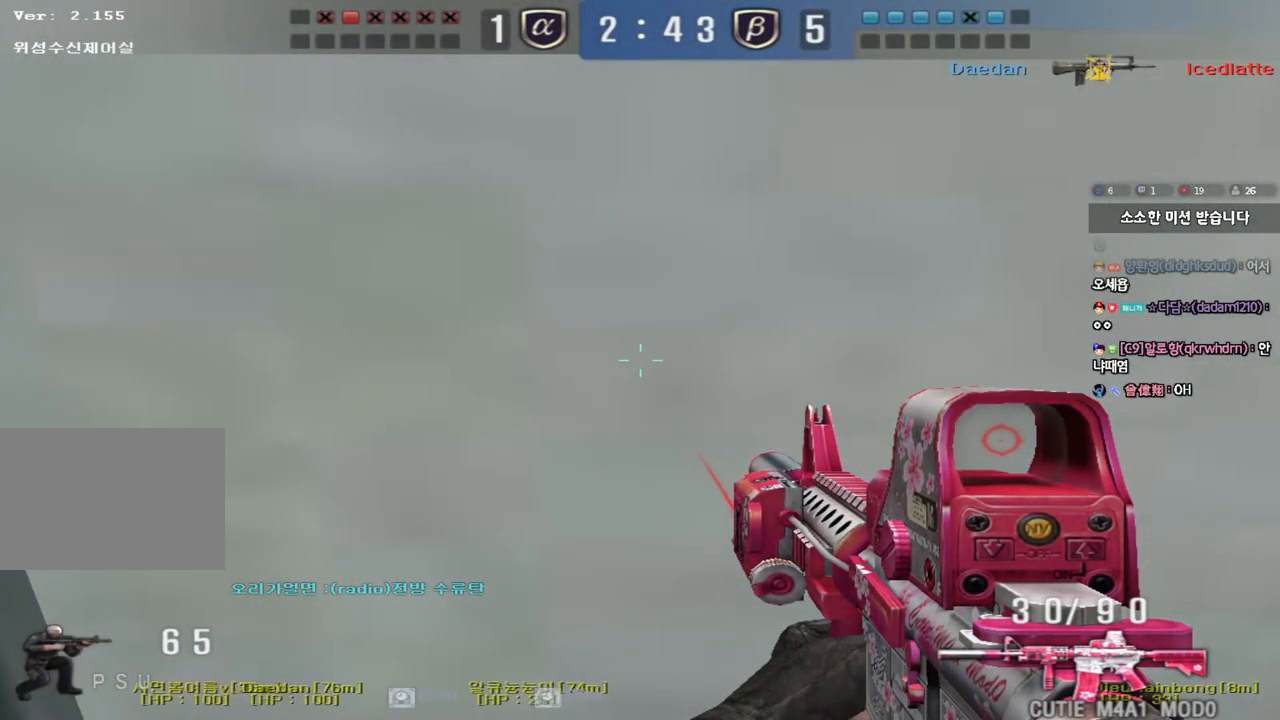
{"keys": ["a", "ctrl", "s"], "events": [[417, "s", "down"], [483, "a", "down"]]}
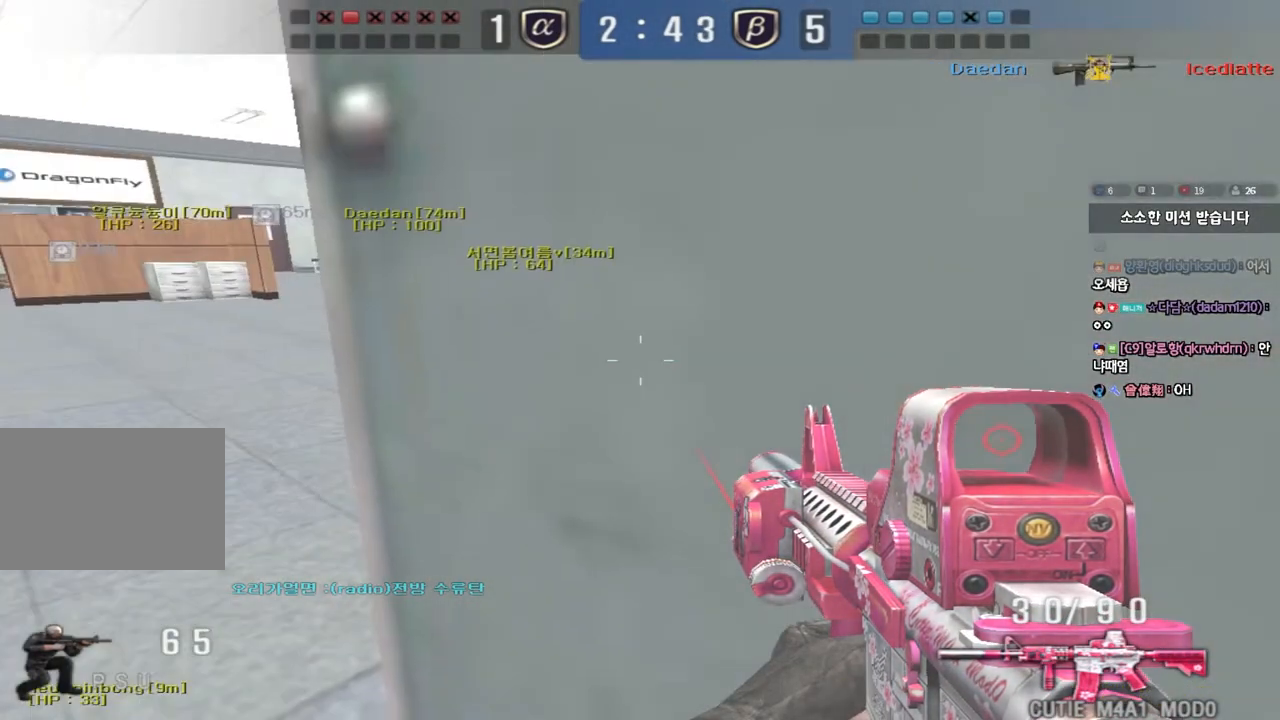
{"keys": ["ctrl", "d"], "events": [[267, "s", "up"], [283, "a", "up"], [383, "d", "down"]]}
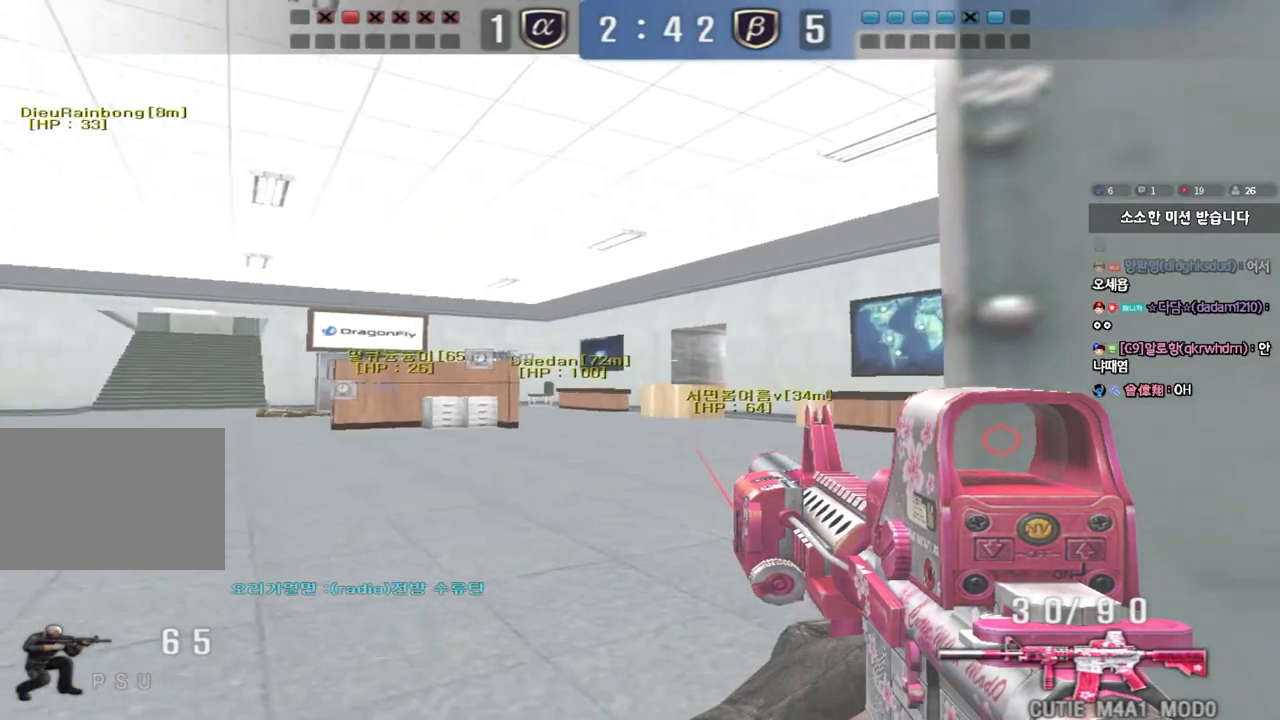
{"keys": ["ctrl"], "events": [[67, "d", "up"], [200, "s", "down"], [283, "d", "down"], [350, "d", "up"], [417, "s", "up"]]}
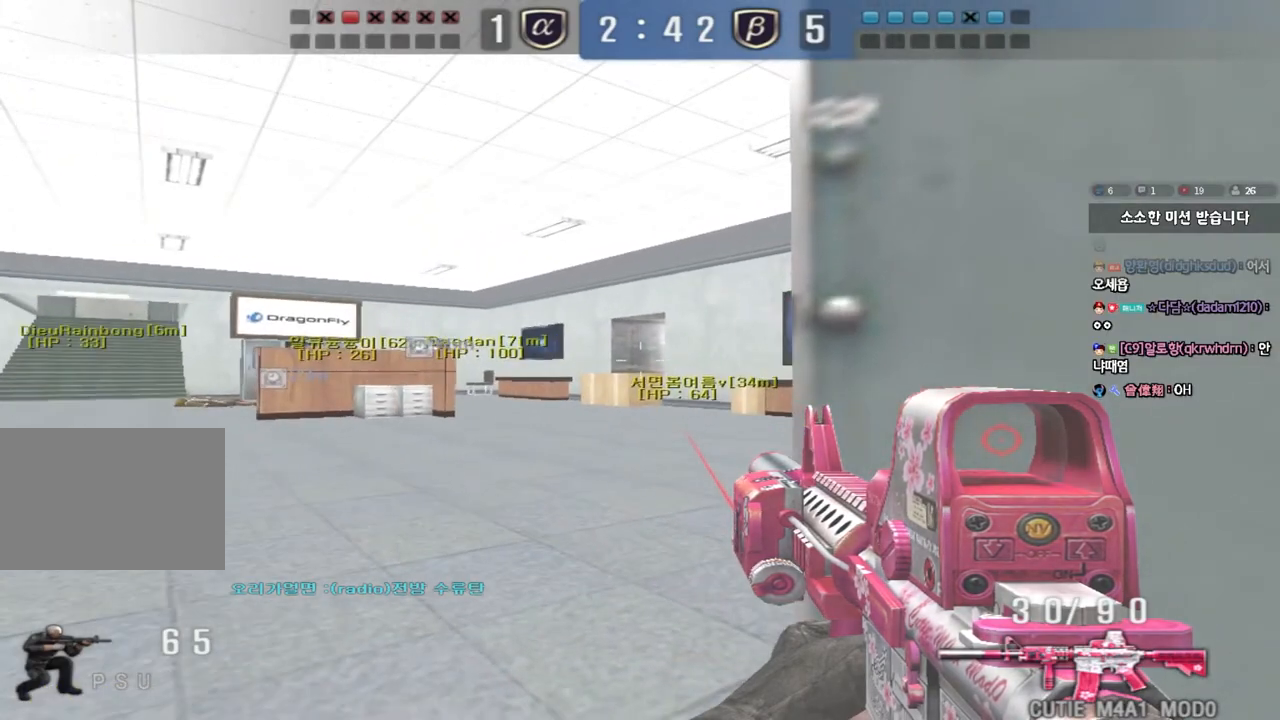
{"keys": ["ctrl", "d"], "events": [[50, "d", "down"], [150, "d", "up"], [283, "d", "down"], [350, "d", "up"], [483, "d", "down"]]}
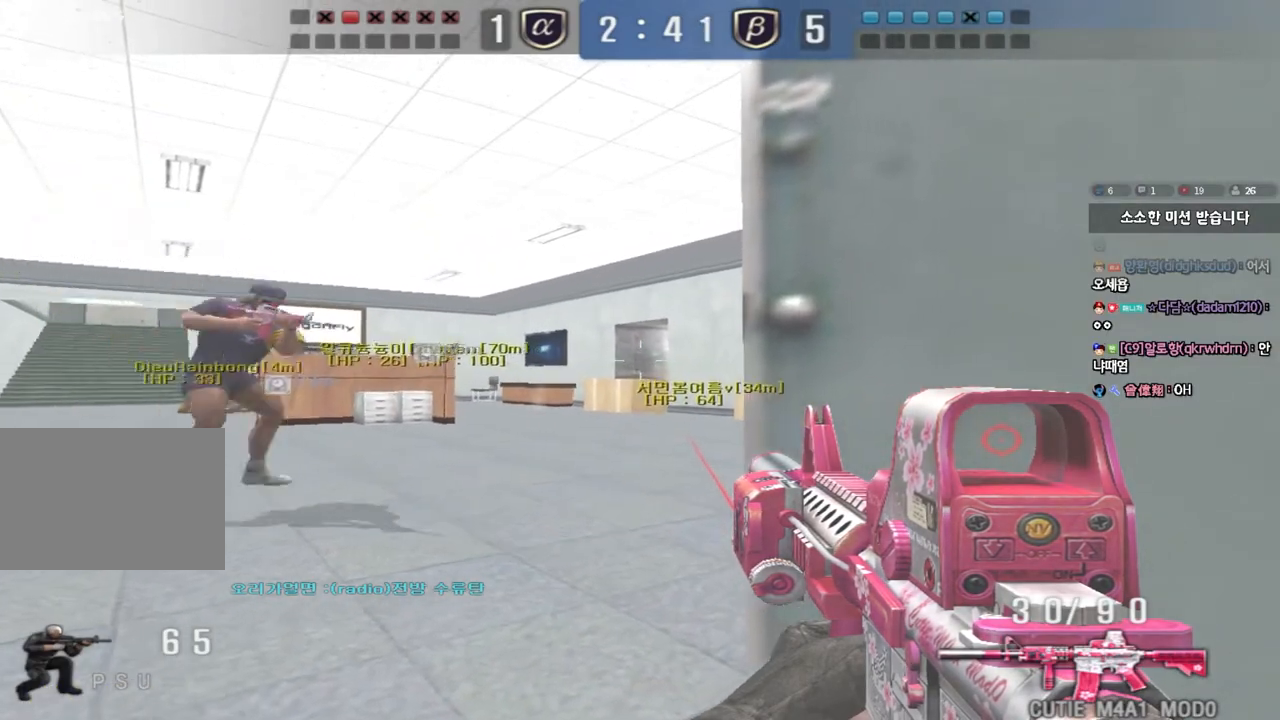
{"keys": ["ctrl"], "events": [[67, "d", "up"], [217, "d", "down"], [283, "d", "up"]]}
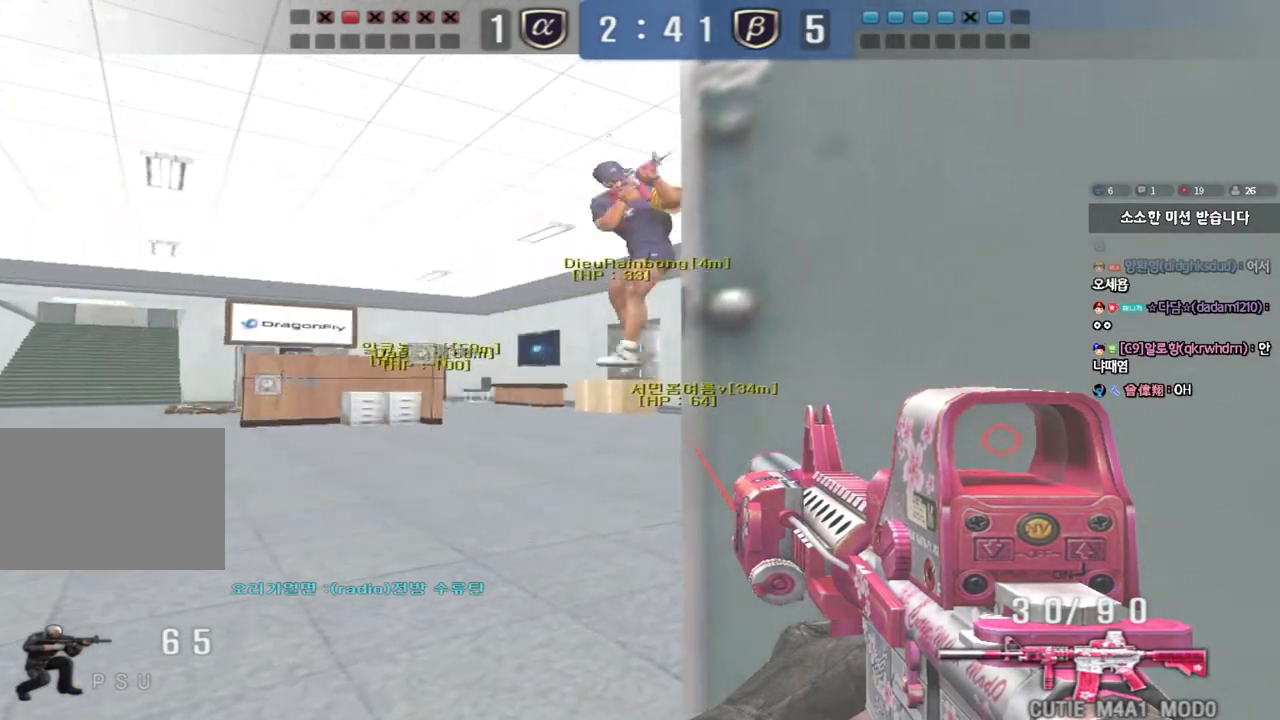
{"keys": ["ctrl"], "events": []}
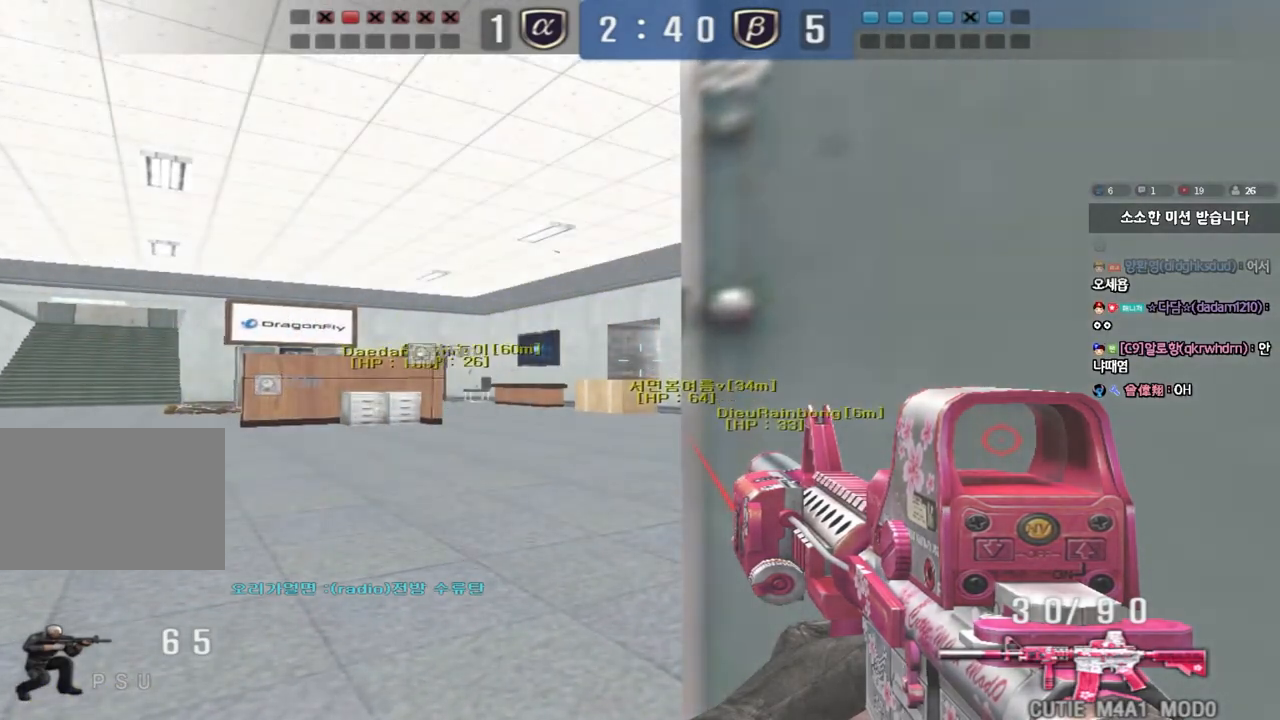
{"keys": ["a", "w"], "events": [[67, "a", "down"], [83, "w", "down"], [100, "ctrl", "up"]]}
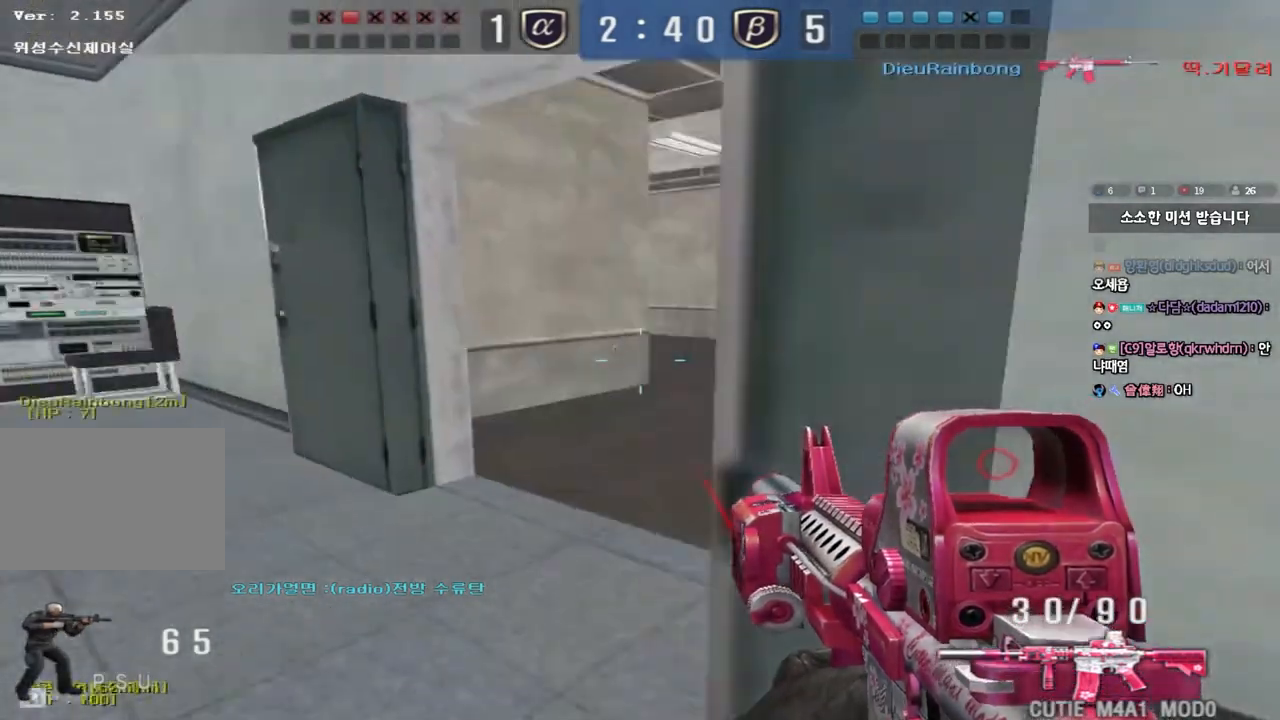
{"keys": ["d", "w"], "events": [[17, "a", "up"], [100, "d", "down"], [383, "d", "up"], [400, "ctrl", "down"], [417, "w", "up"], [483, "ctrl", "up"], [483, "w", "down"], [500, "d", "down"]]}
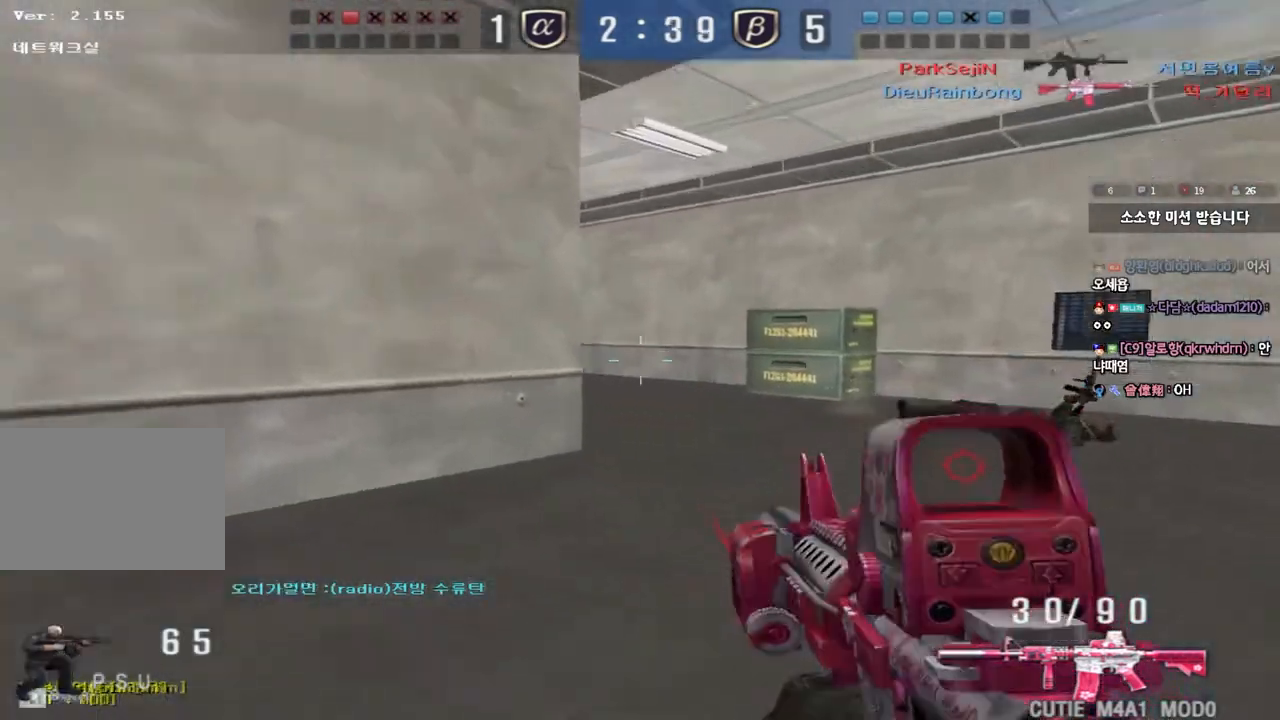
{"keys": ["a"], "events": [[150, "ctrl", "down"], [150, "d", "up"], [183, "space", "down"], [183, "w", "up"], [317, "space", "up"], [367, "ctrl", "up"], [500, "a", "down"]]}
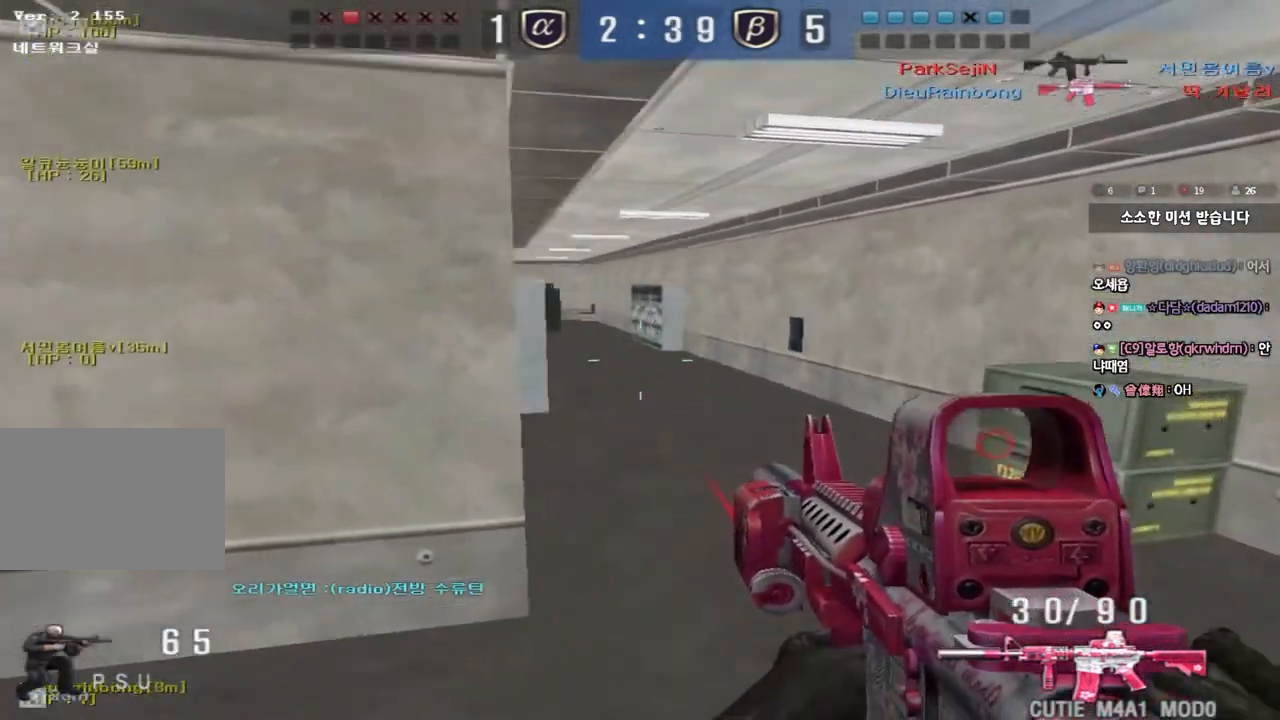
{"keys": ["a", "w"], "events": [[17, "w", "down"]]}
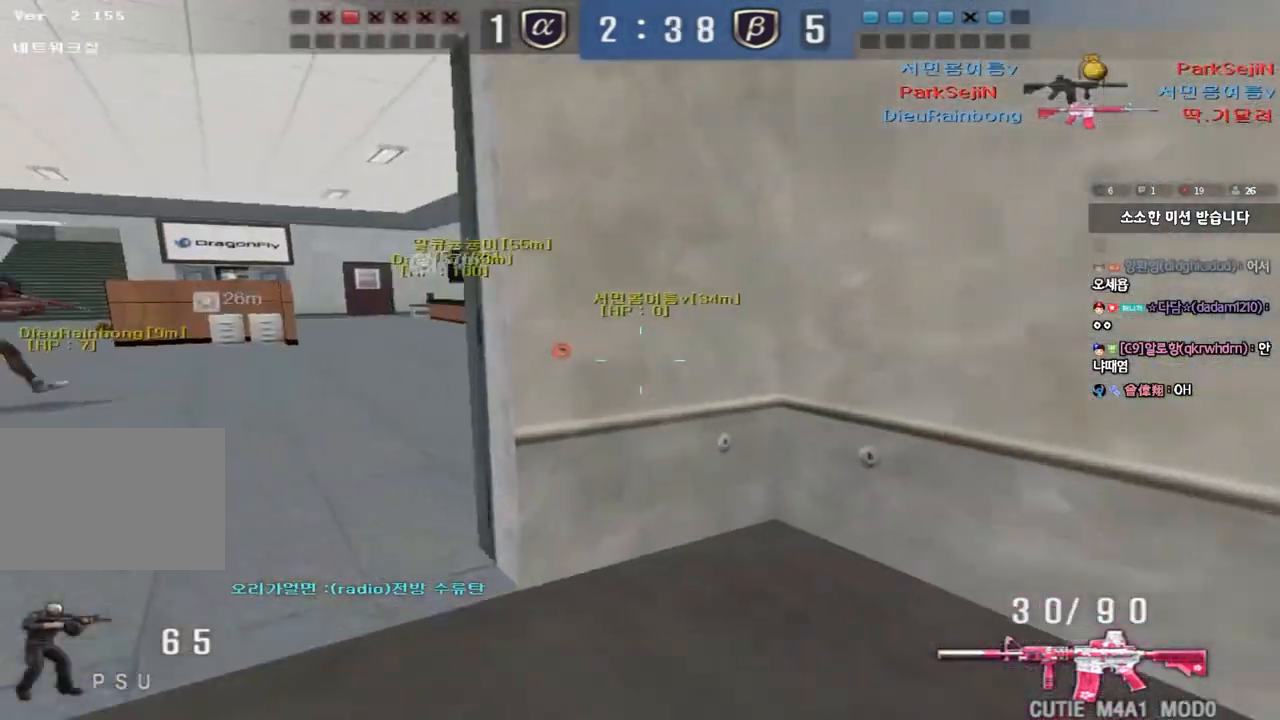
{"keys": ["d", "w"], "events": [[267, "a", "up"], [317, "d", "down"]]}
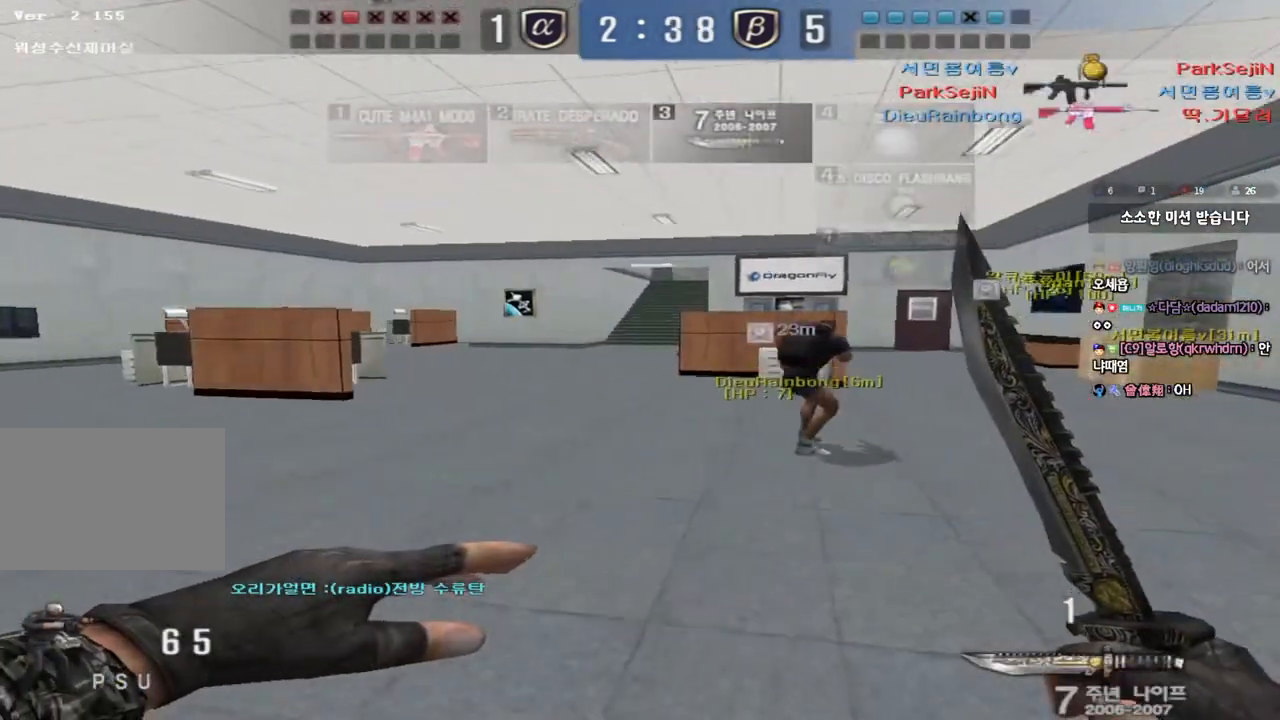
{"keys": ["d", "w"], "events": []}
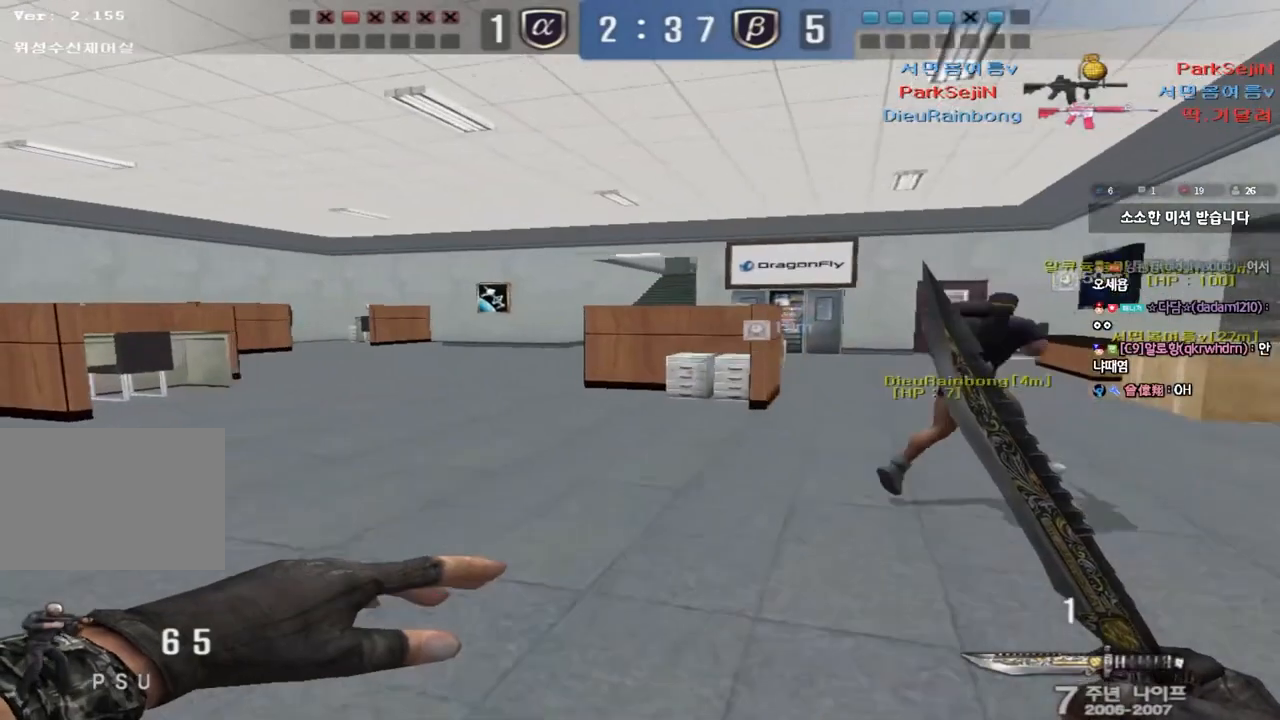
{"keys": ["w"], "events": [[300, "tab", "down"], [433, "d", "up"], [433, "tab", "up"]]}
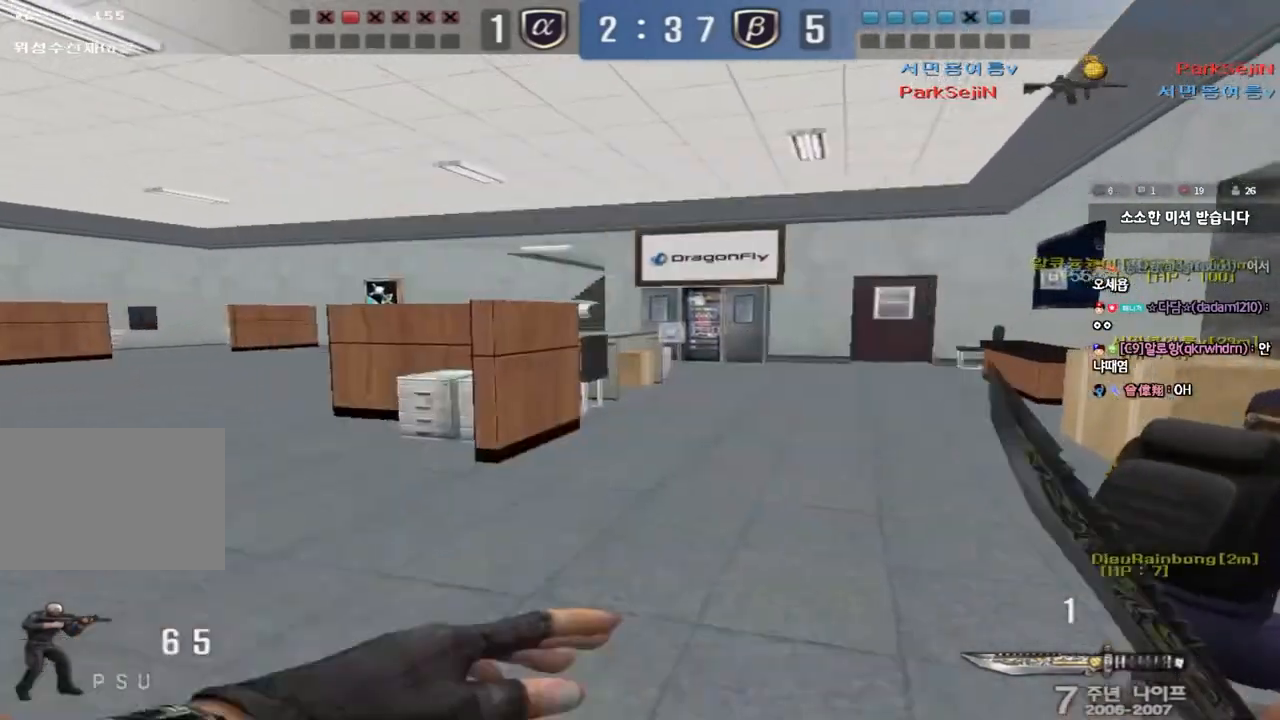
{"keys": ["a", "w"], "events": [[33, "a", "down"], [250, "ctrl", "down"], [267, "w", "up"], [300, "a", "up"], [383, "ctrl", "up"], [383, "w", "down"], [400, "a", "down"]]}
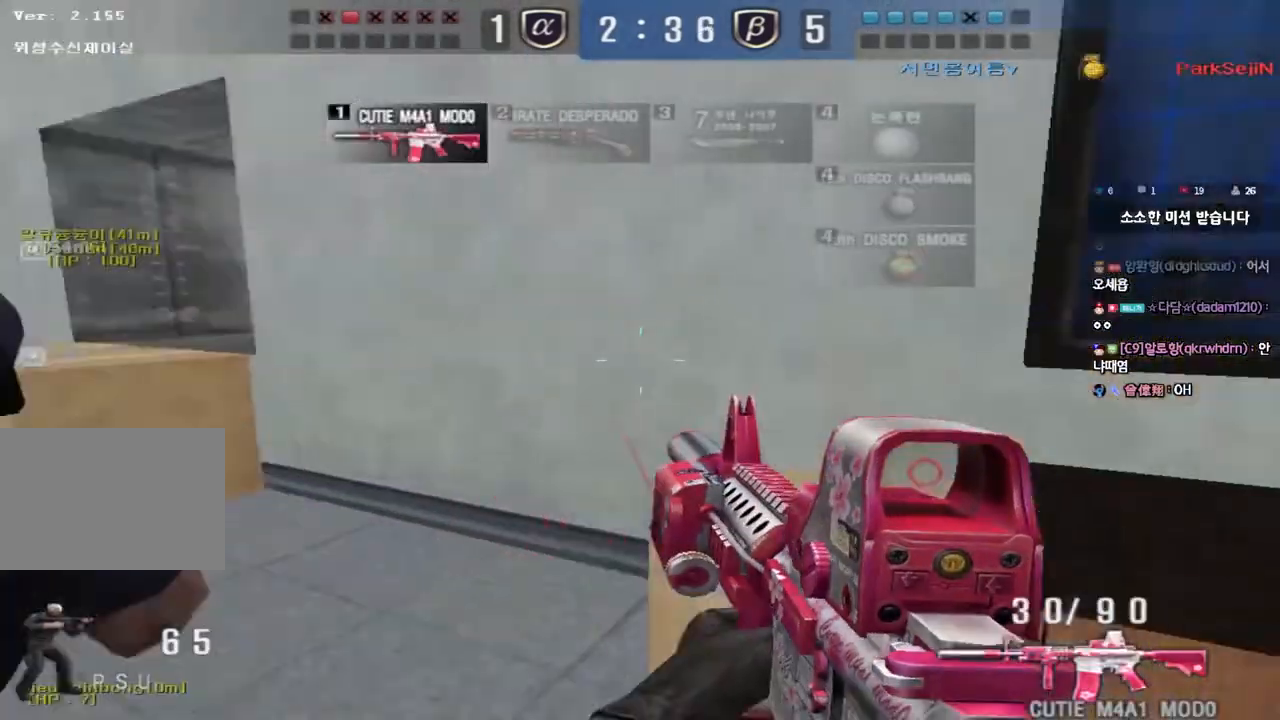
{"keys": ["a", "w"], "events": [[133, "ctrl", "down"], [133, "w", "up"], [167, "a", "up"], [250, "a", "down"], [250, "w", "down"], [267, "ctrl", "up"]]}
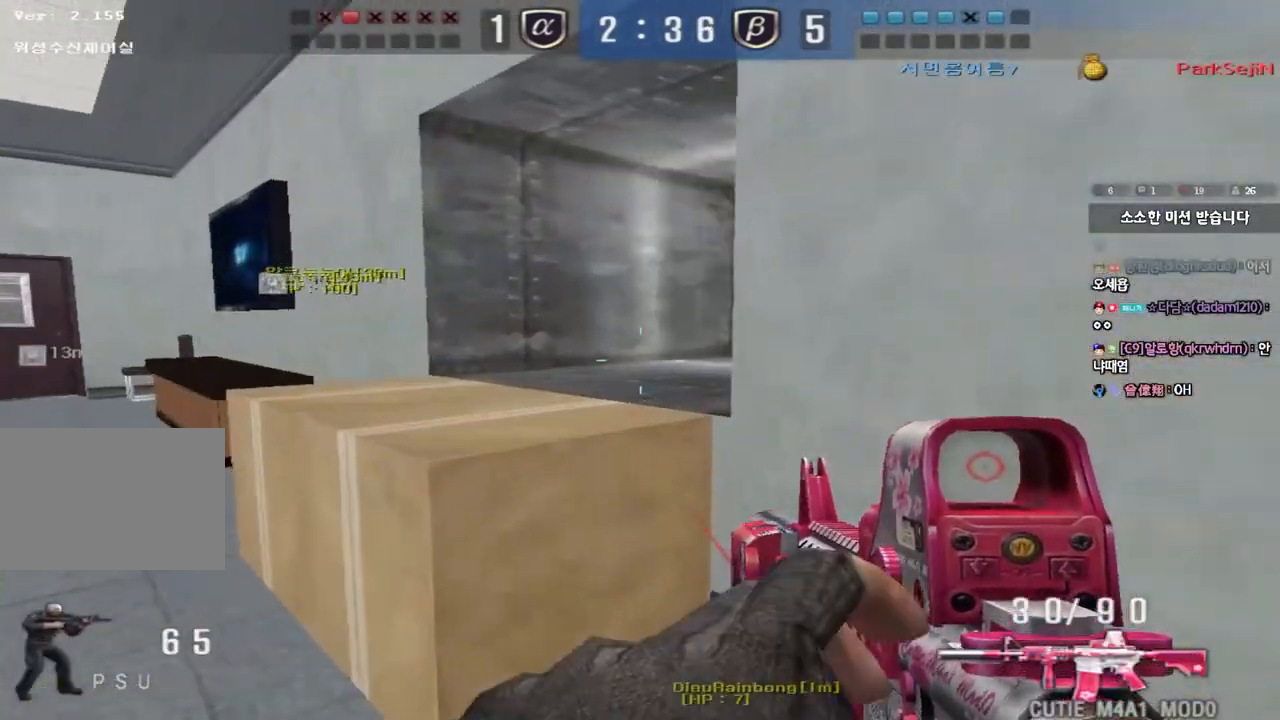
{"keys": ["ctrl"], "events": [[17, "ctrl", "down"], [17, "w", "up"], [33, "a", "up"], [117, "ctrl", "up"], [133, "a", "down"], [133, "w", "down"], [233, "ctrl", "down"], [233, "w", "up"], [267, "a", "up"]]}
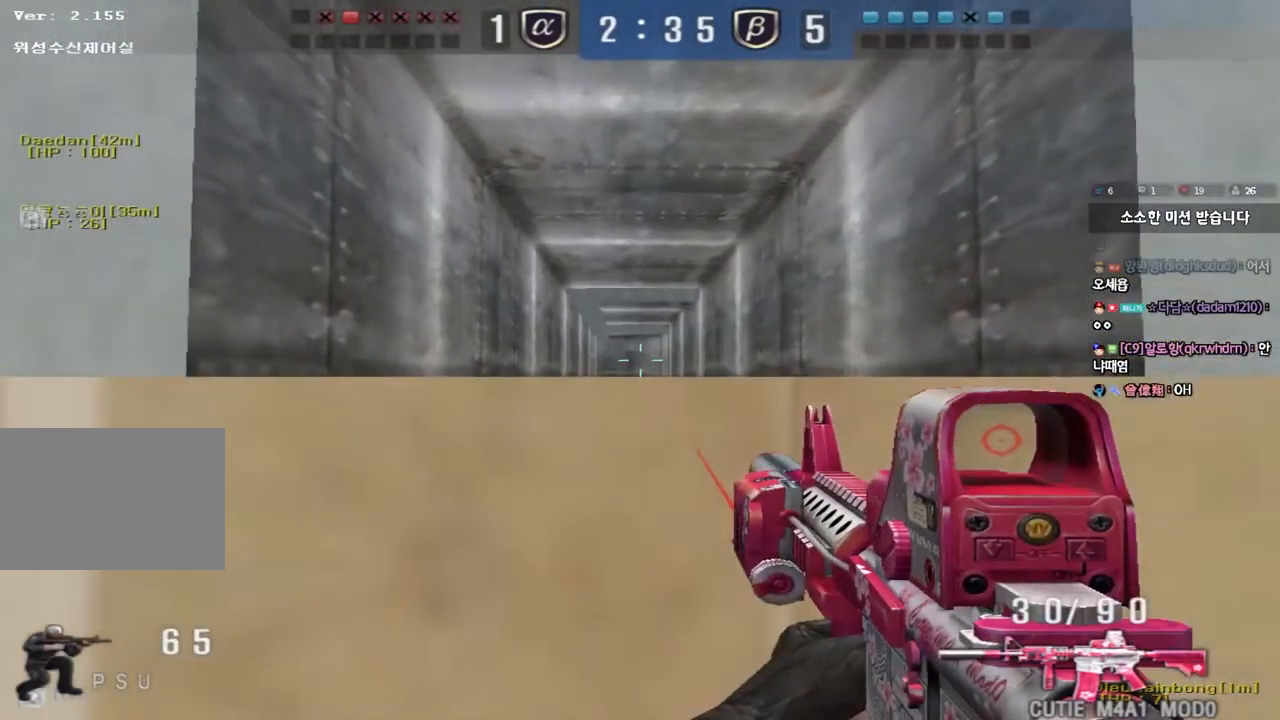
{"keys": ["ctrl"], "events": [[100, "ctrl", "up"], [117, "d", "down"], [117, "w", "down"], [467, "ctrl", "down"], [483, "d", "up"], [500, "w", "up"]]}
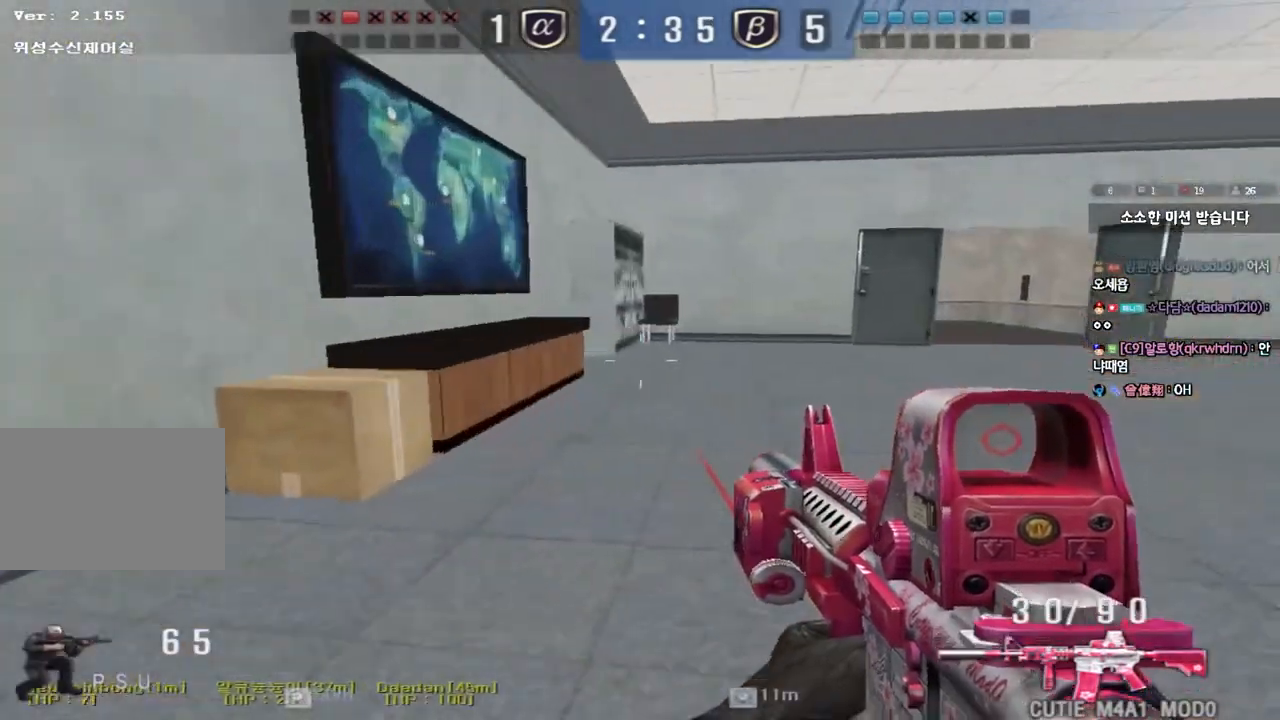
{"keys": ["d", "w"], "events": [[67, "w", "down"], [83, "ctrl", "up"], [83, "d", "down"], [333, "ctrl", "down"], [350, "d", "up"], [367, "w", "up"], [433, "ctrl", "up"], [450, "w", "down"], [467, "d", "down"]]}
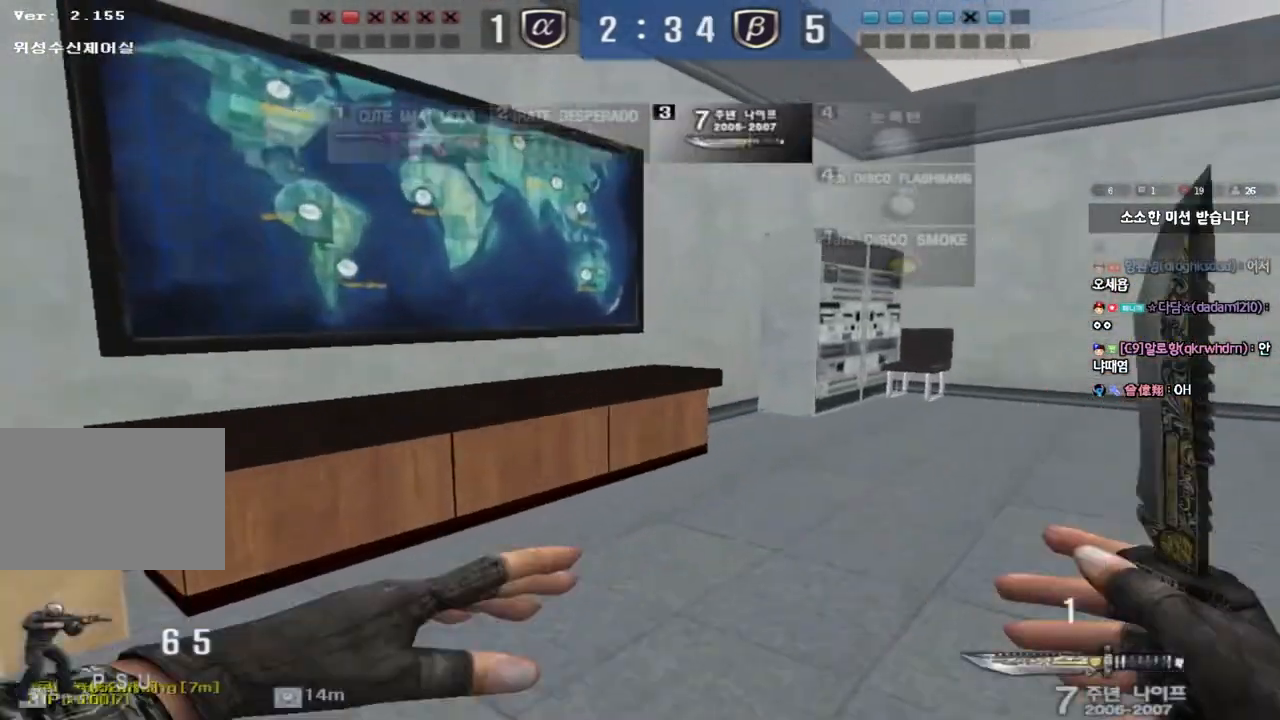
{"keys": ["d", "w"], "events": [[233, "d", "up"], [250, "ctrl", "down"], [250, "w", "up"], [333, "ctrl", "up"], [333, "w", "down"], [350, "d", "down"]]}
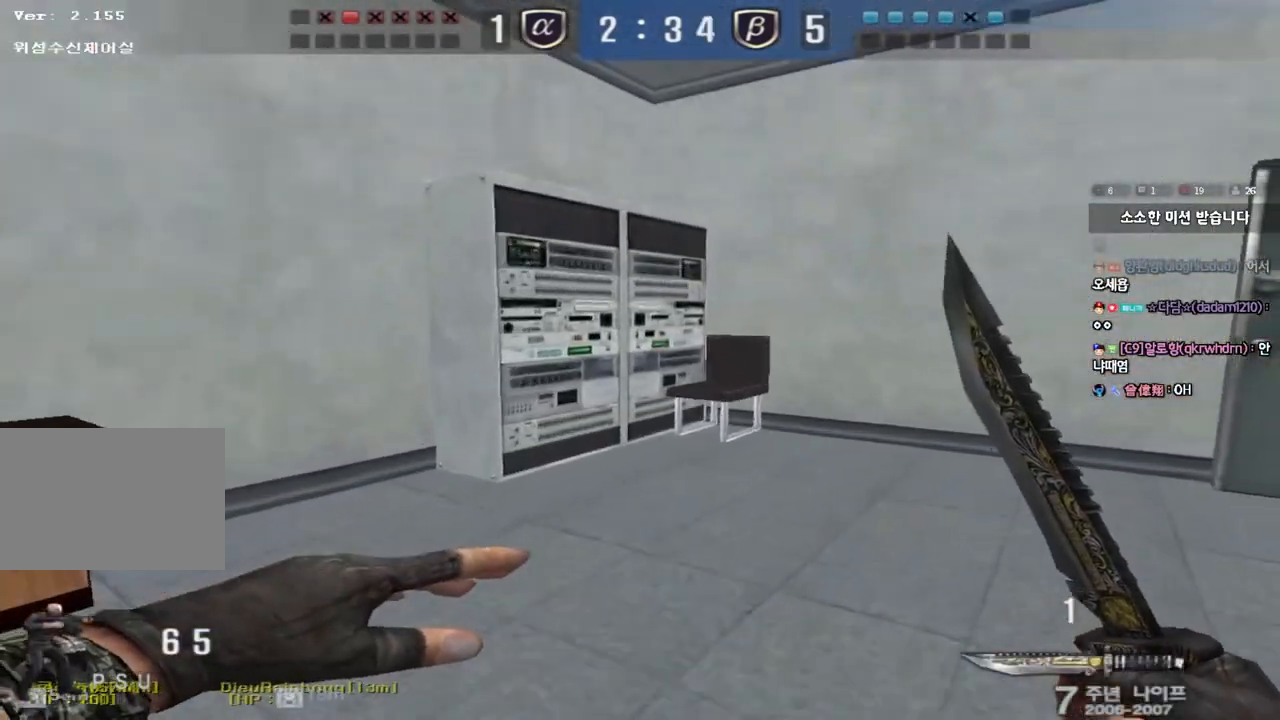
{"keys": ["ctrl"], "events": [[100, "ctrl", "down"], [117, "d", "up"], [117, "w", "up"], [183, "ctrl", "up"], [200, "d", "down"], [200, "w", "down"], [467, "d", "up"], [483, "ctrl", "down"], [500, "w", "up"]]}
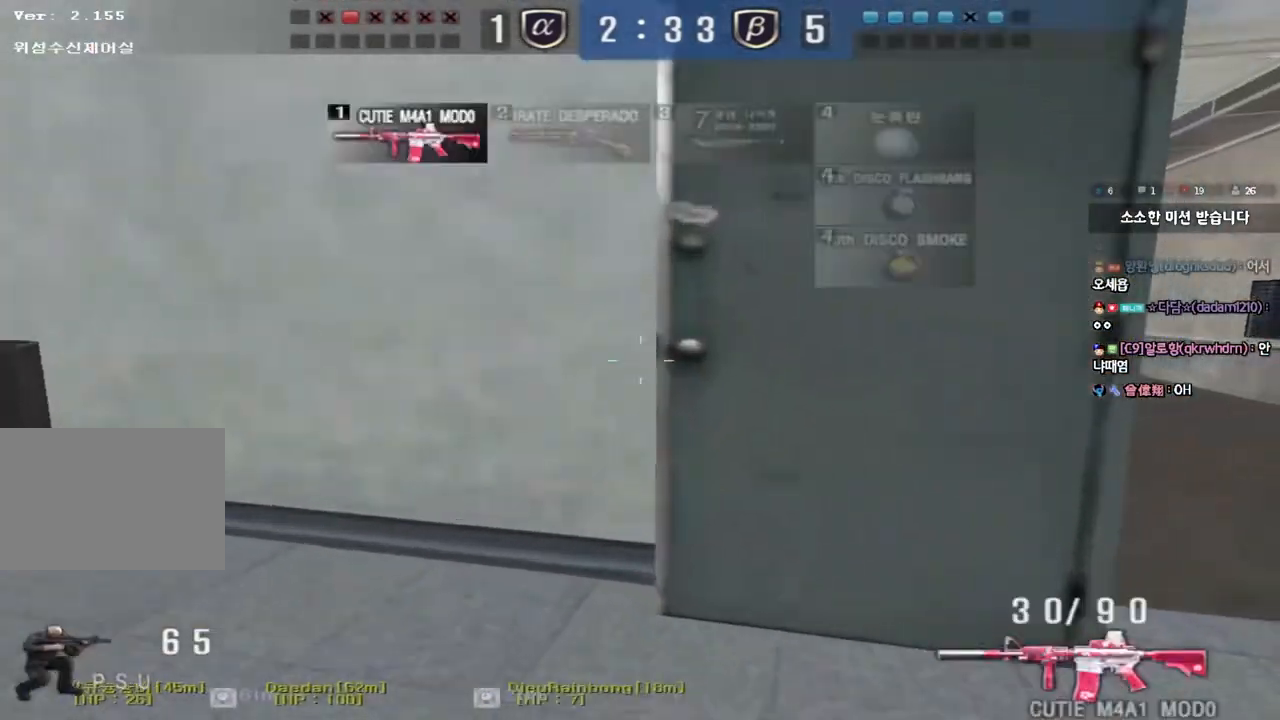
{"keys": ["d", "w"], "events": [[50, "ctrl", "up"], [83, "w", "down"], [100, "d", "down"], [317, "ctrl", "down"], [317, "d", "up"], [333, "w", "up"], [400, "w", "down"], [417, "ctrl", "up"], [417, "d", "down"]]}
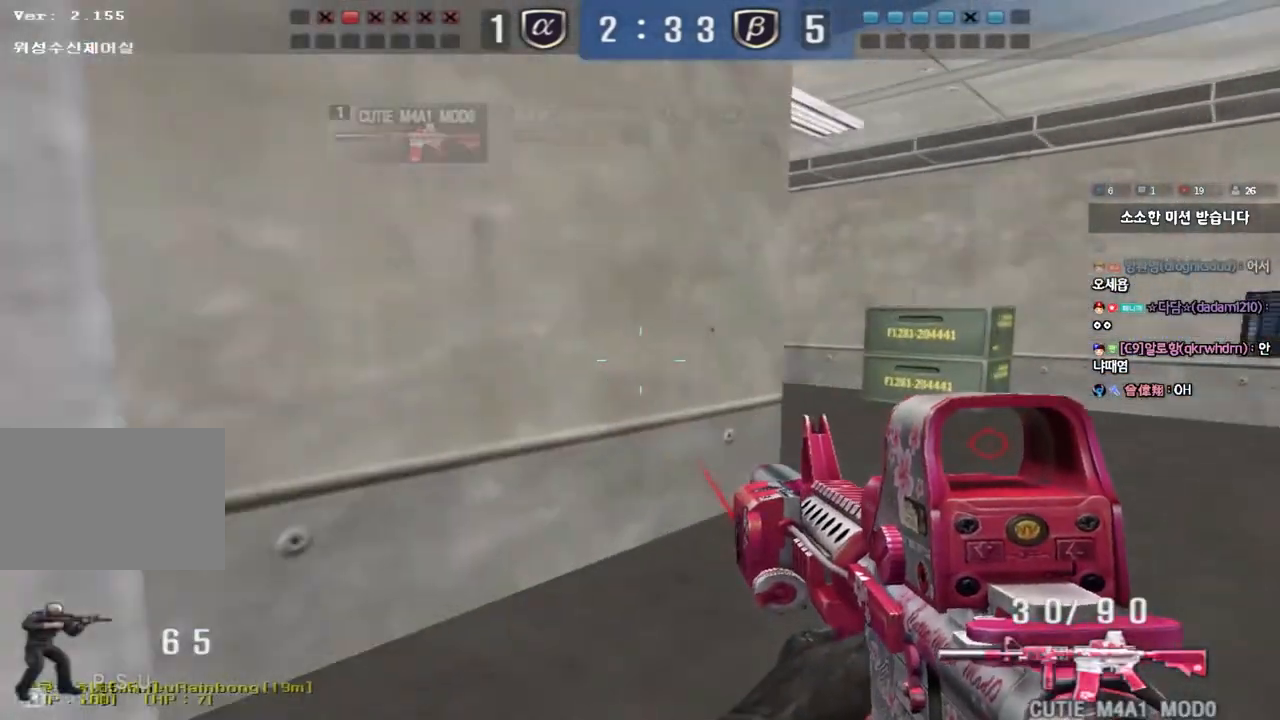
{"keys": [], "events": [[83, "ctrl", "down"], [100, "d", "up"], [117, "w", "up"], [167, "ctrl", "up"], [183, "w", "down"], [200, "d", "down"], [333, "ctrl", "down"], [350, "d", "up"], [367, "w", "up"], [383, "space", "down"], [483, "ctrl", "up"], [500, "space", "up"]]}
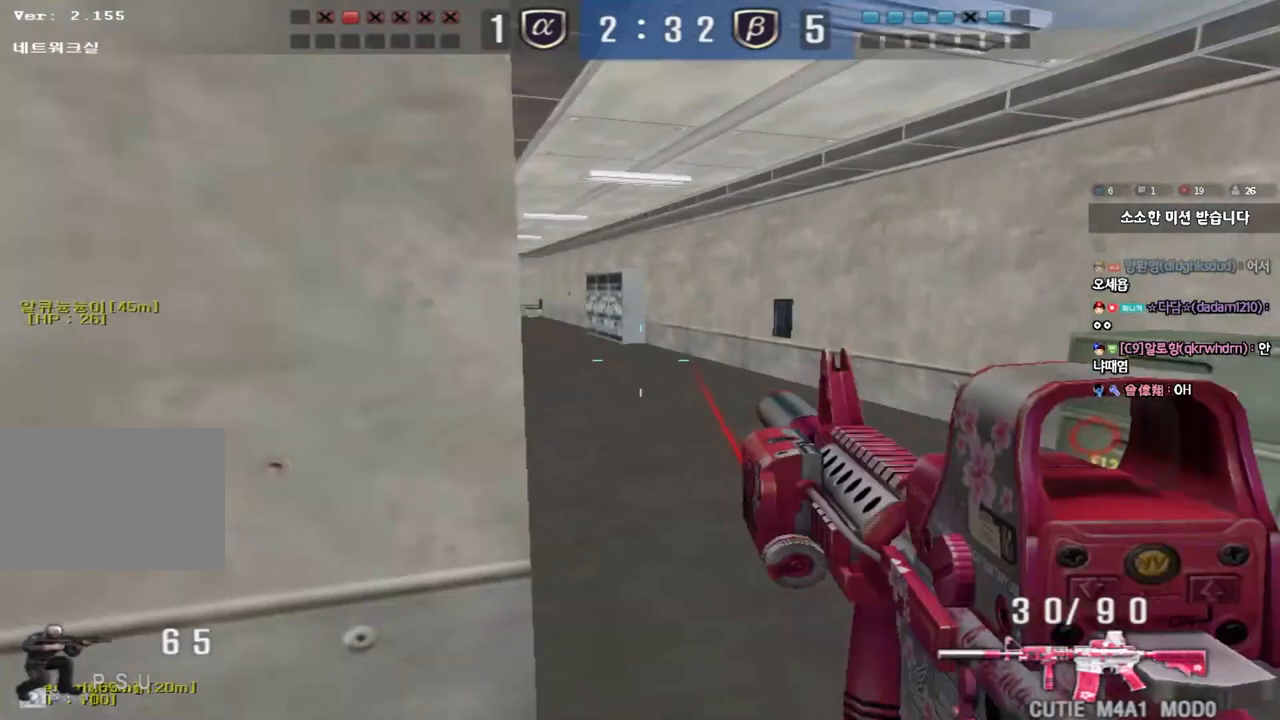
{"keys": ["a", "w"], "events": [[67, "s", "down"], [83, "a", "down"], [350, "s", "up"], [417, "w", "down"]]}
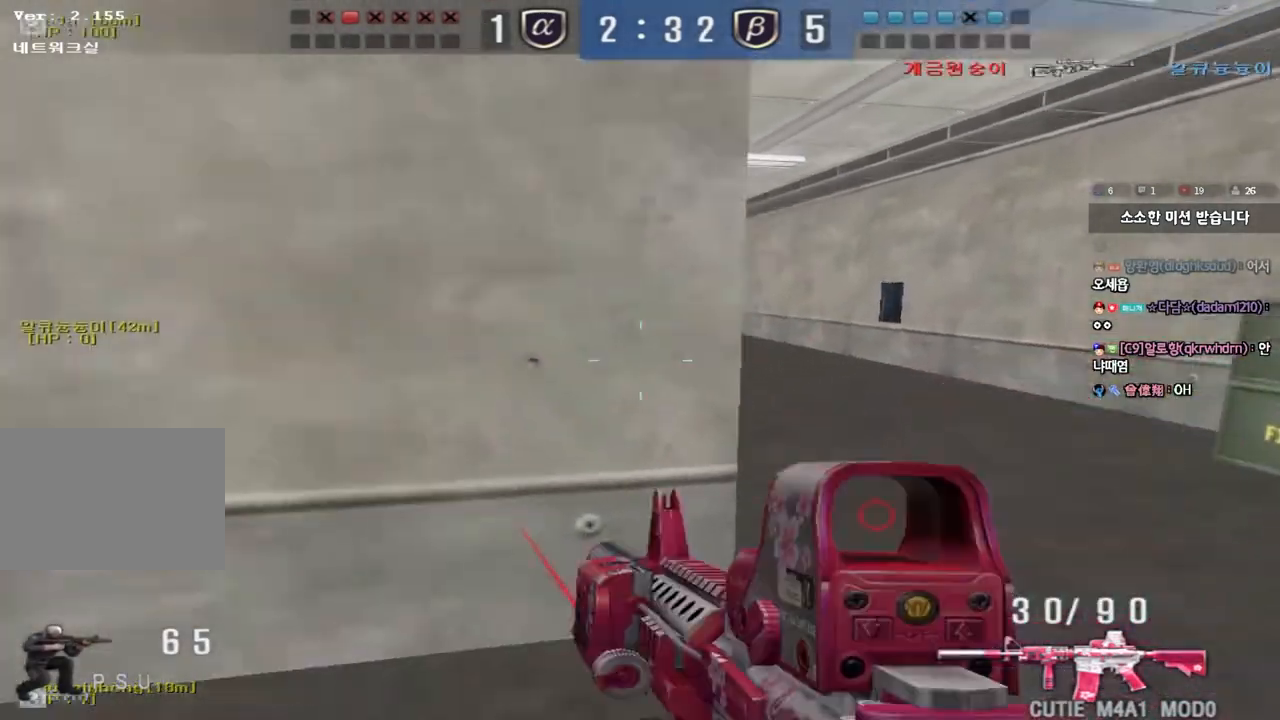
{"keys": ["ctrl", "d", "w"], "events": [[400, "ctrl", "down"], [400, "w", "up"], [433, "a", "up"], [483, "d", "down"], [483, "w", "down"]]}